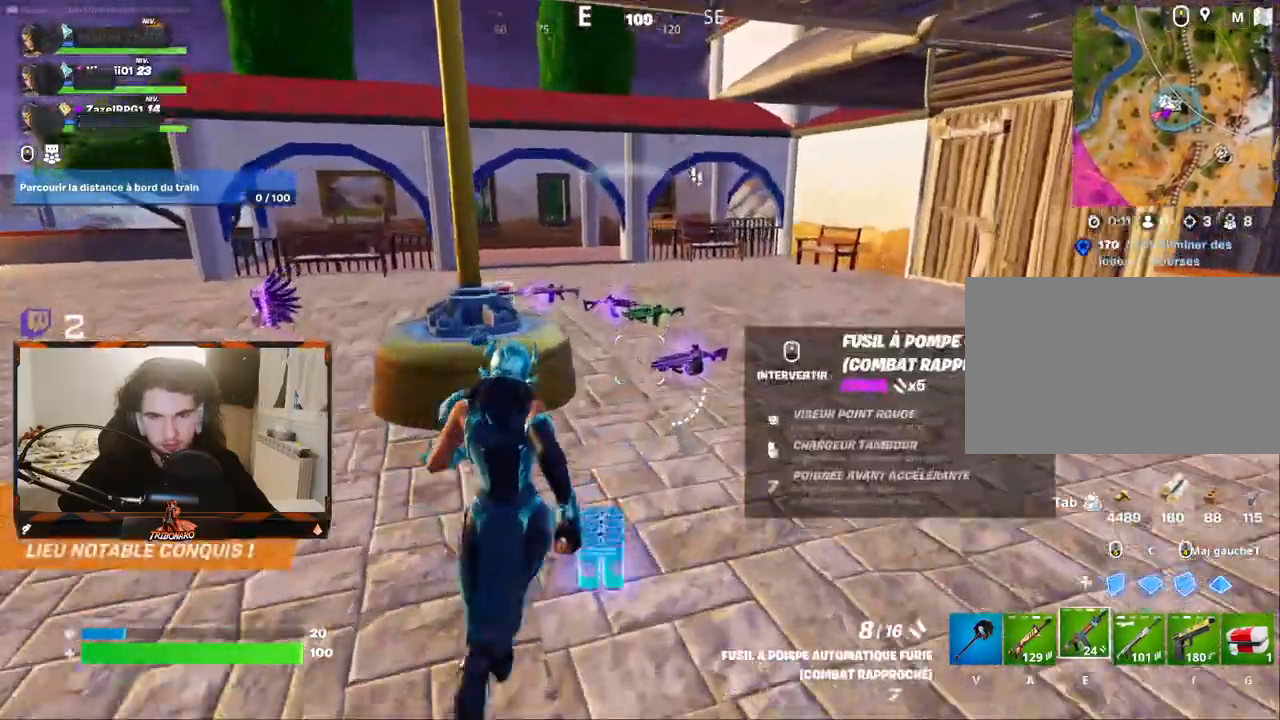
Gameplay with keyboard and mouse; each line is a JSON object with the keys and mouse buttons held at the frame after it. "events" lists presses ("down") and releases ("up") of "1", "2", "3", "4", "5", "a", "alt", "c", "caps_lock", "ctrl", "d", "e", "f", "g", "q", "r", "s", "shift", "space", "t", "tab", "v", "w", "x", "z", "mouse_left", "mouse_wheel" and "mouse_right" between this image and that frame as [ms after this image, input, new state], when the widget could be followed in between. "mouse_left", "mouse_wheel", "mouse_right" = the "left", "wheel", "right" buttons of the "mouse" list. No other keys are recorded. "wheel" means that the mouse wheel is clicked or scrolled. "mouse_move" is the direction in which the mouse moves at that frame (one of eight, or "still"), when it could be read.
{"keys": ["d", "z"], "mouse": [], "mouse_move": "left"}
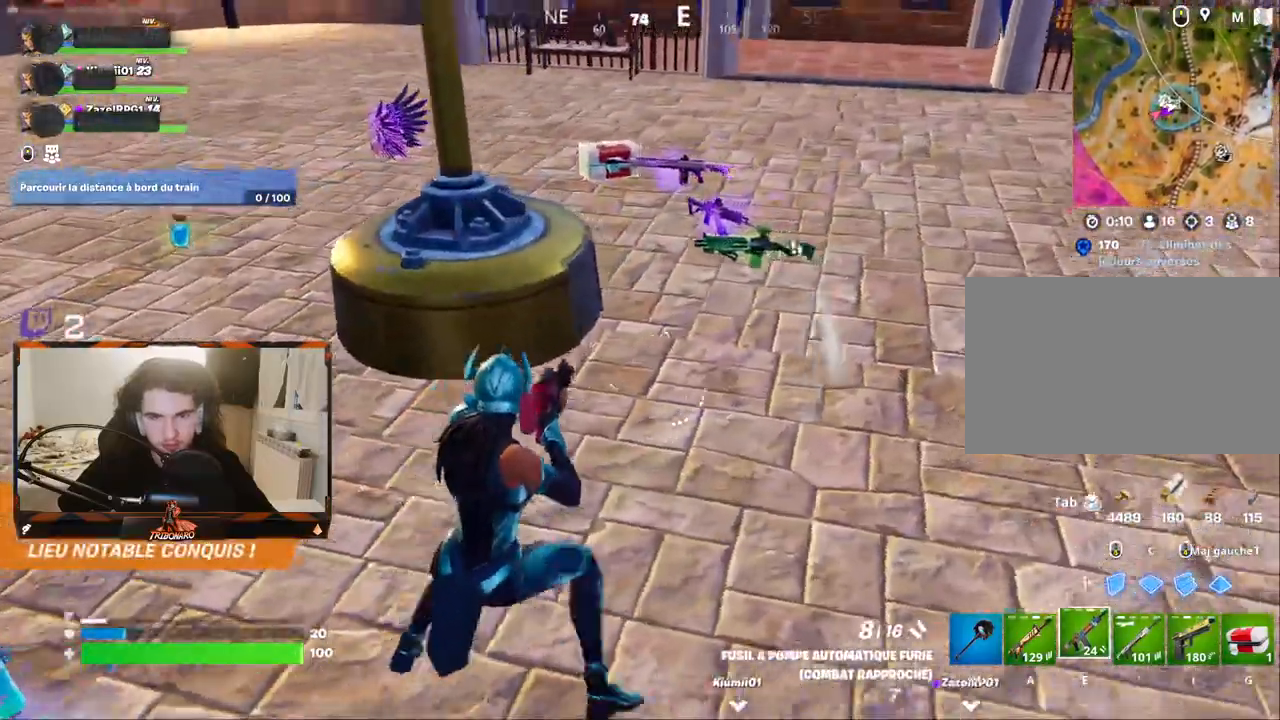
{"keys": ["a", "z"], "mouse": [], "mouse_move": "down", "events": [[67, "d", "up"], [200, "d", "down"], [483, "a", "down"], [483, "d", "up"]]}
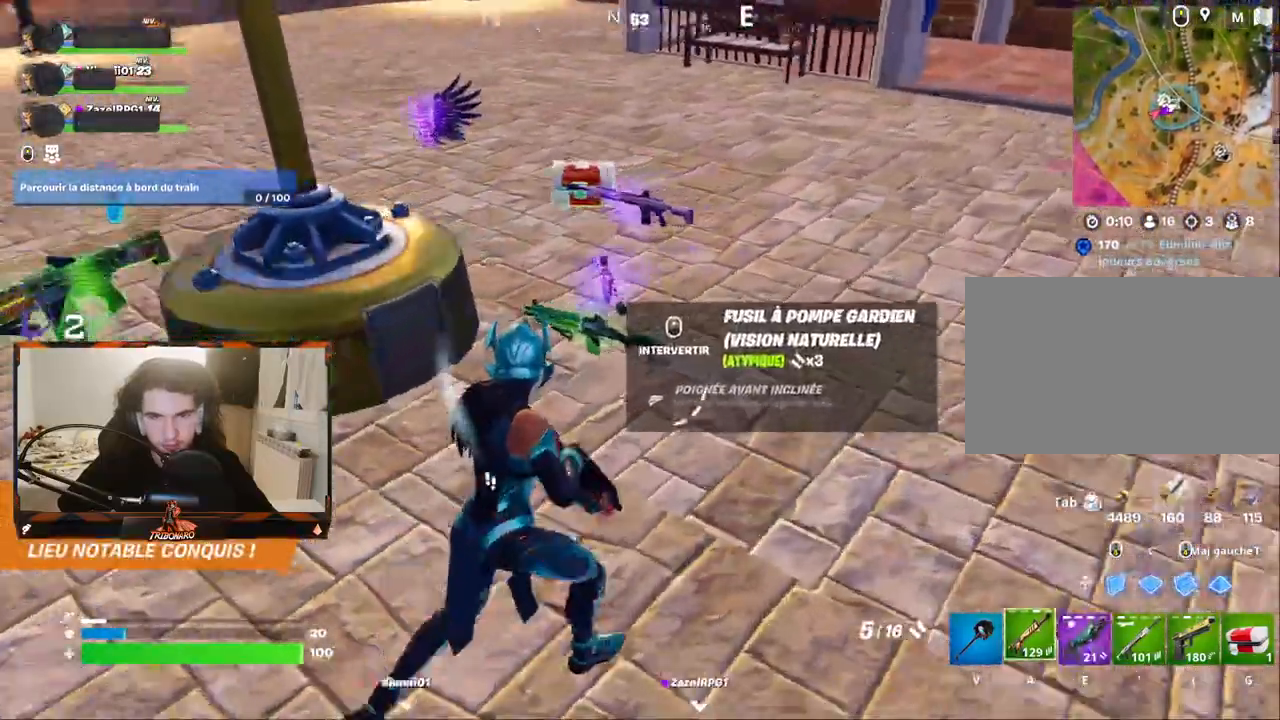
{"keys": ["d", "z"], "mouse": [], "mouse_move": "right", "events": [[33, "d", "down"], [83, "a", "up"], [167, "d", "up"], [317, "d", "down"], [400, "mouse_wheel", "down"], [450, "mouse_wheel", "up"]]}
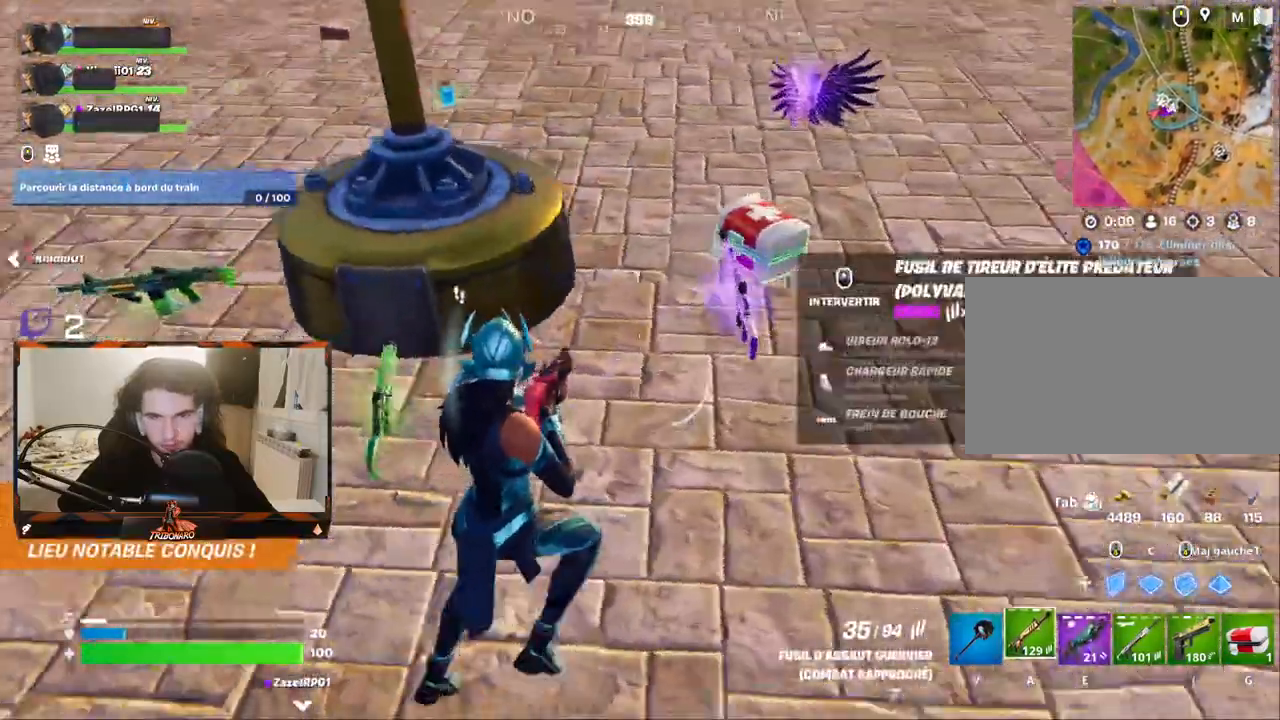
{"keys": [], "mouse": [], "mouse_move": "right", "events": [[50, "z", "up"], [233, "d", "up"], [233, "q", "down"], [283, "s", "down"], [367, "4", "down"], [417, "s", "up"], [467, "4", "up"], [467, "q", "up"]]}
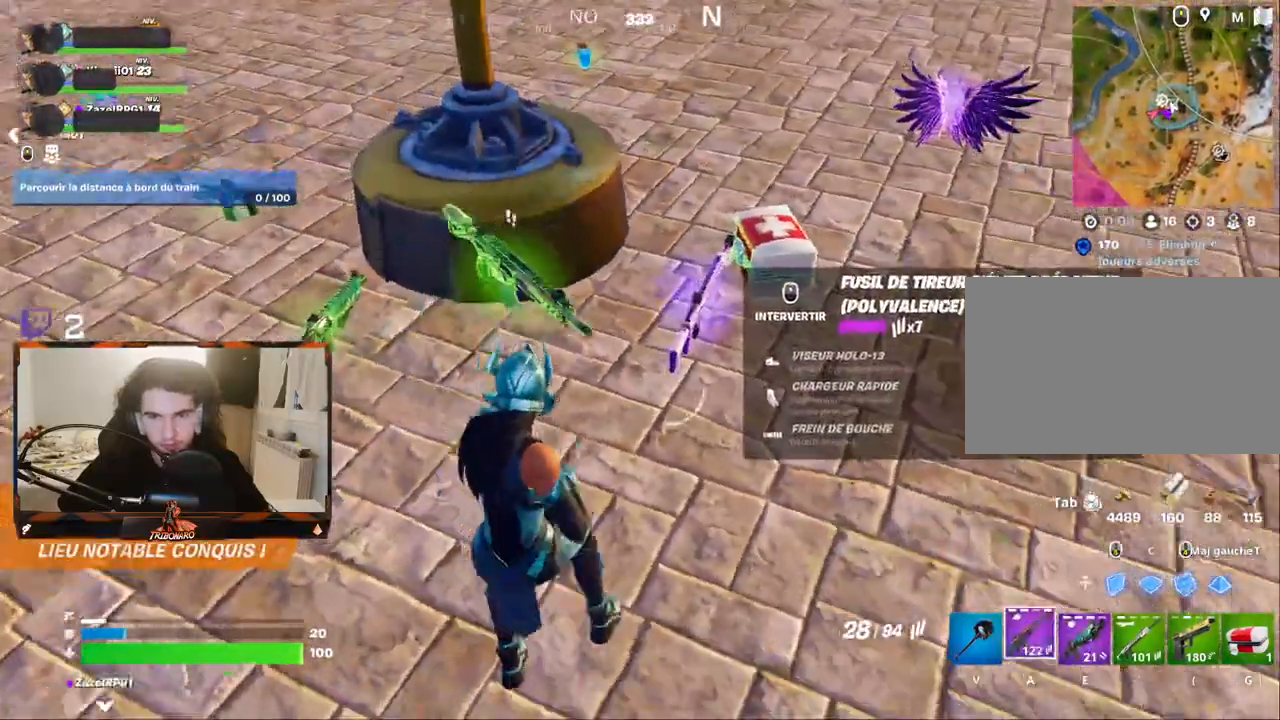
{"keys": ["d", "z"], "mouse": [], "mouse_move": "still", "events": [[67, "z", "down"], [100, "mouse_wheel", "down"], [150, "mouse_wheel", "up"], [250, "d", "down"]]}
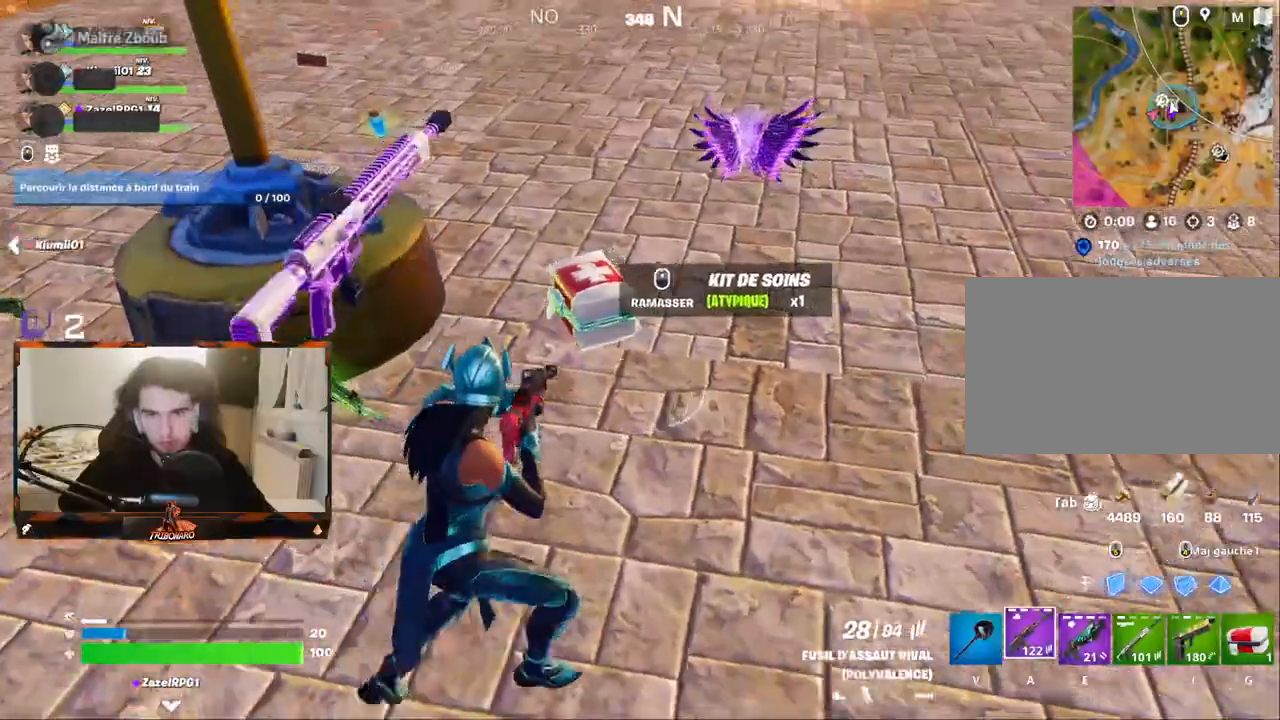
{"keys": ["z"], "mouse": [], "mouse_move": "still", "events": [[33, "d", "up"], [167, "d", "down"], [317, "d", "up"]]}
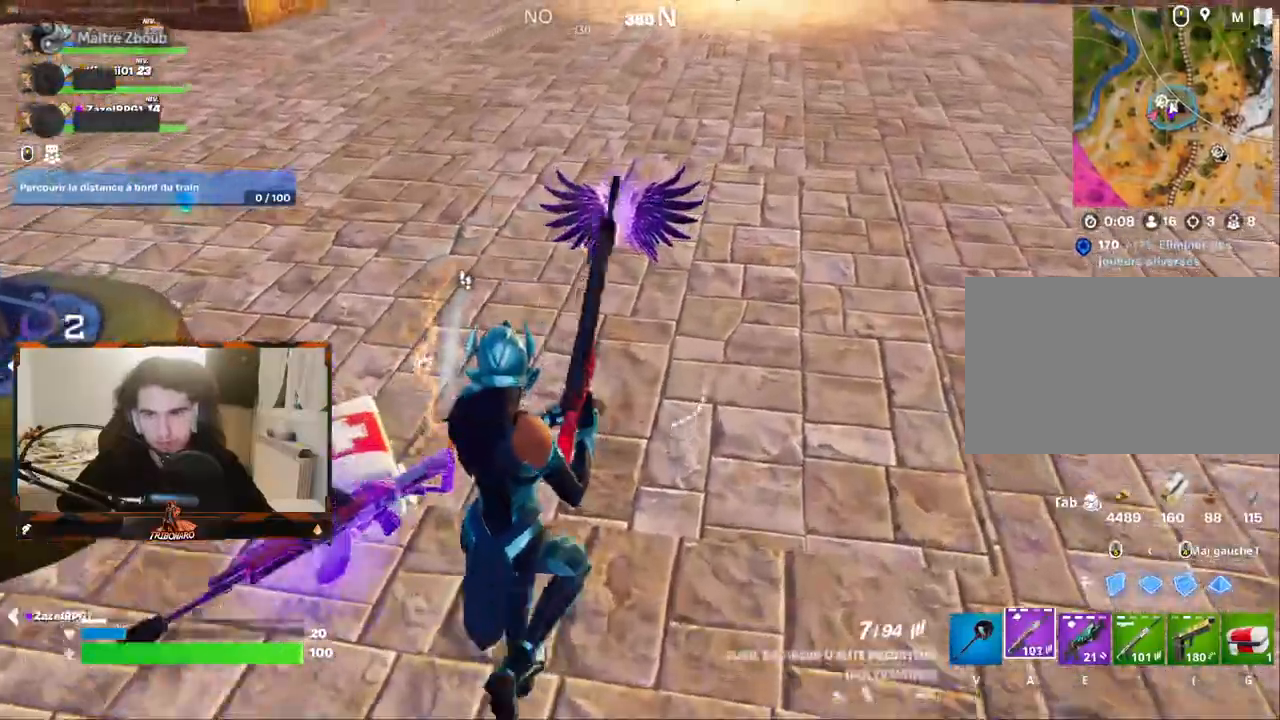
{"keys": ["d"], "mouse": [], "mouse_move": "left", "events": [[50, "5", "down"], [183, "5", "up"], [283, "mouse_wheel", "down"], [333, "mouse_wheel", "up"], [367, "d", "down"], [417, "z", "up"]]}
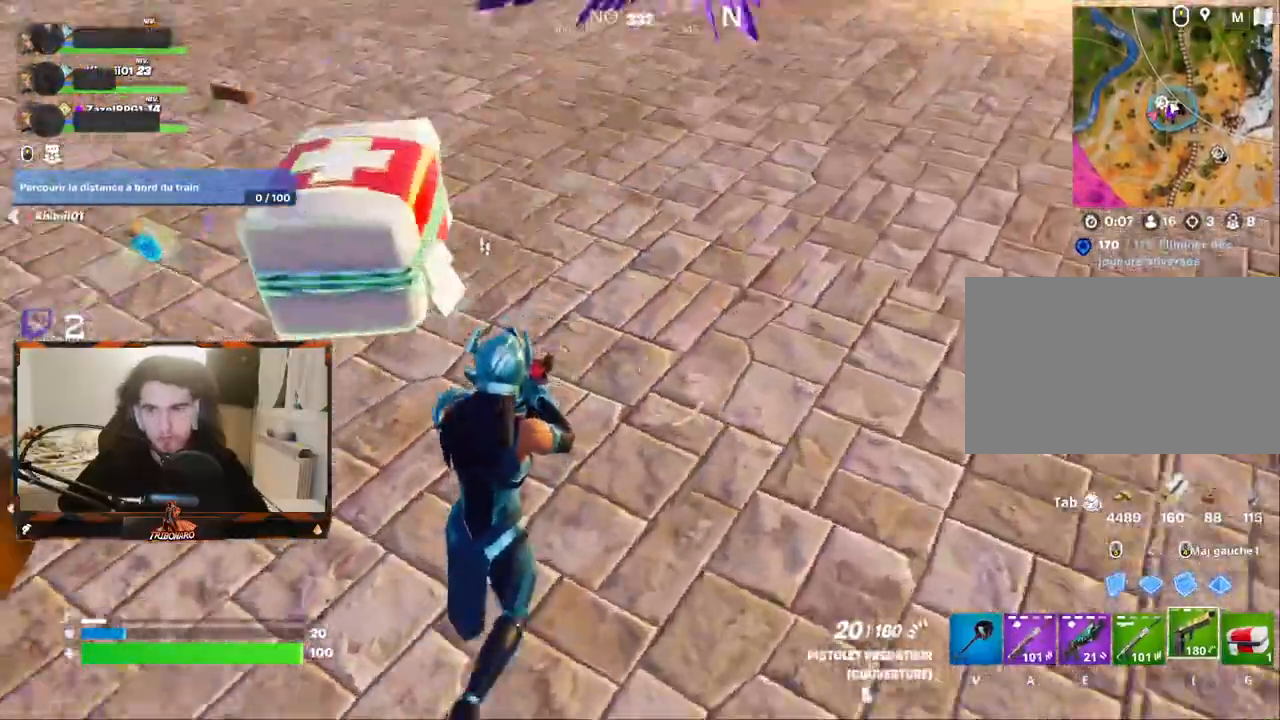
{"keys": ["s"], "mouse": [], "mouse_move": "up", "events": [[17, "d", "up"], [67, "q", "down"], [117, "s", "down"], [383, "q", "up"]]}
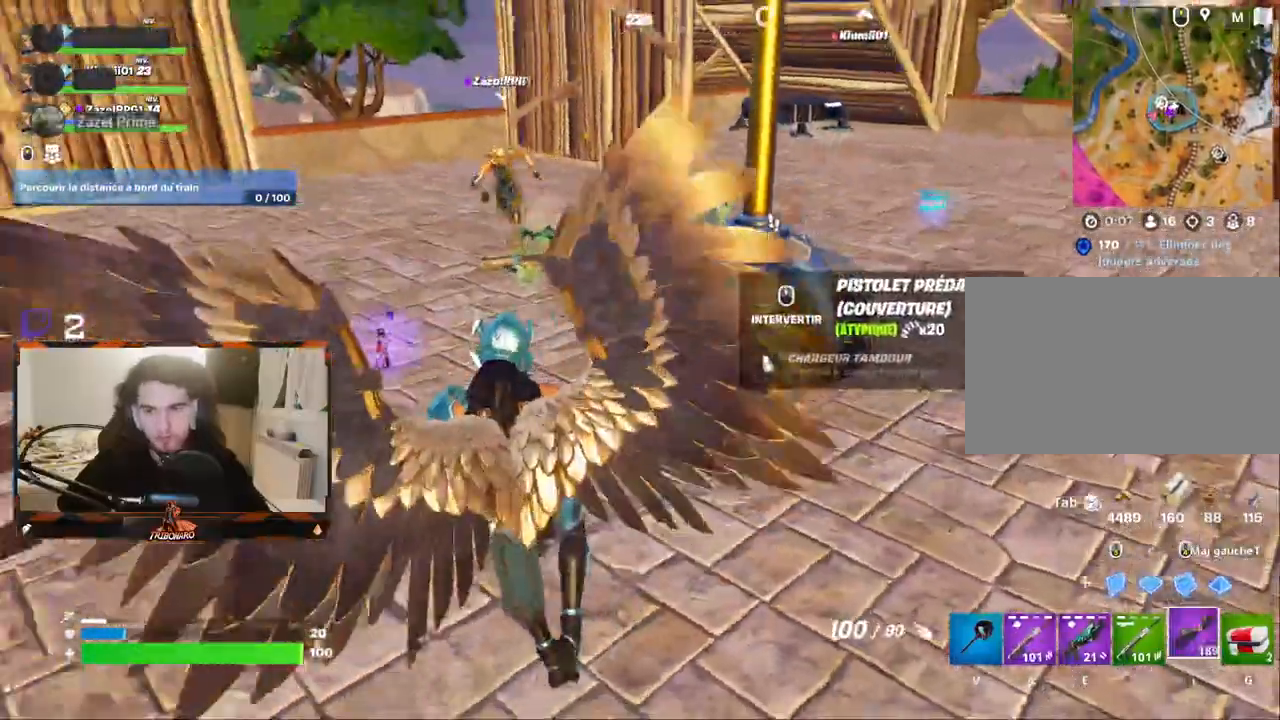
{"keys": ["q", "z"], "mouse": [], "mouse_move": "still", "events": [[83, "a", "down"], [117, "s", "up"], [167, "a", "up"], [217, "z", "down"], [400, "q", "down"]]}
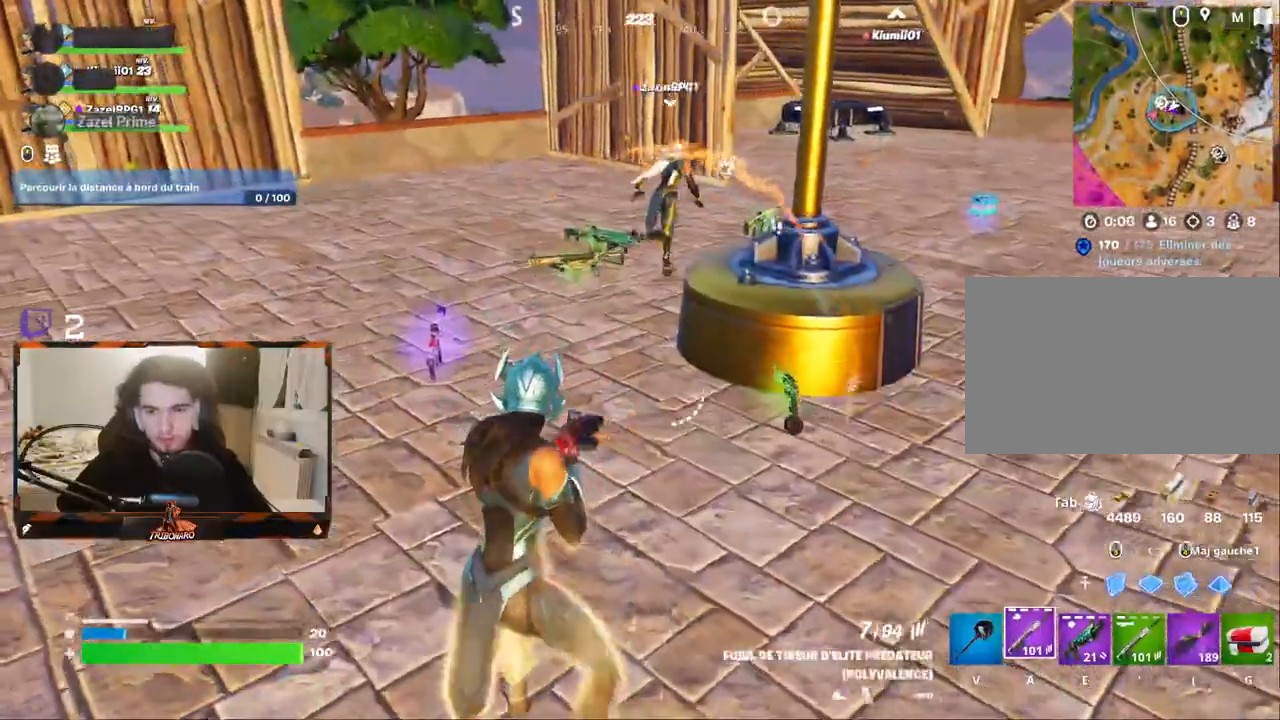
{"keys": ["q", "z"], "mouse": [], "mouse_move": "right", "events": [[83, "4", "down"], [233, "4", "up"], [333, "q", "up"], [367, "mouse_wheel", "down"], [417, "mouse_wheel", "up"], [467, "q", "down"]]}
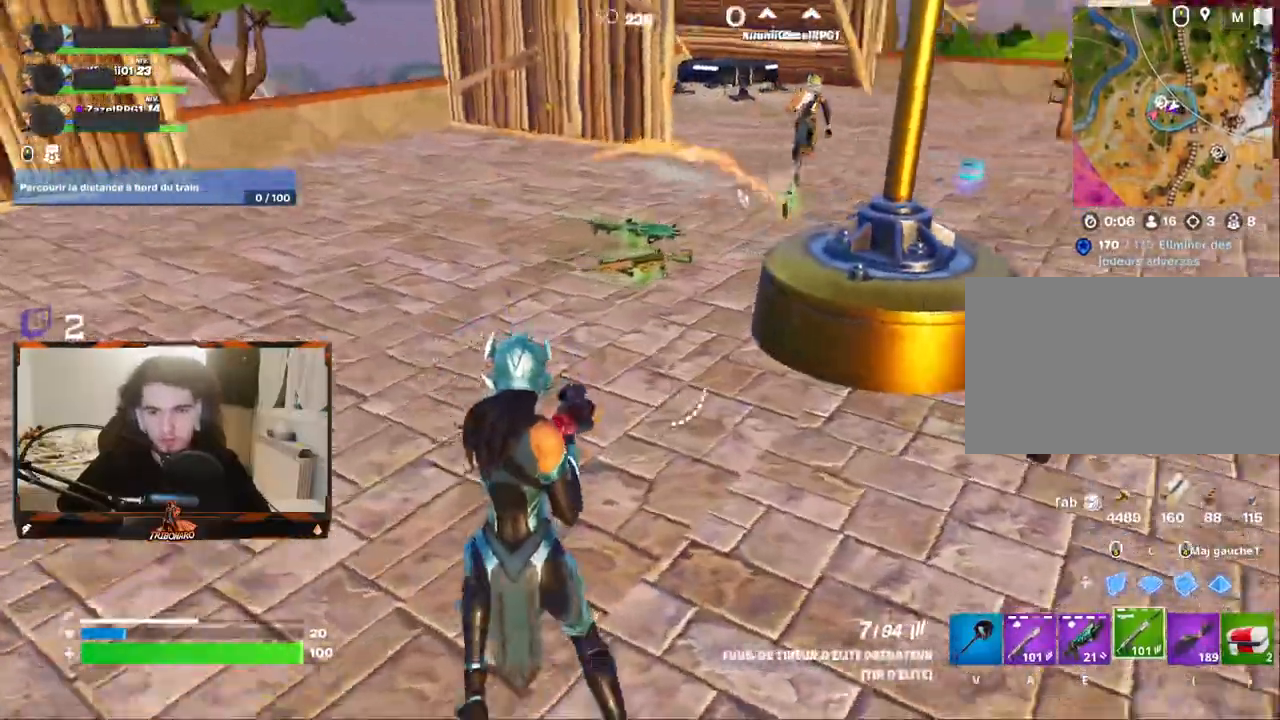
{"keys": [], "mouse": [], "mouse_move": "down-right", "events": [[200, "q", "up"], [250, "z", "up"], [300, "tab", "down"], [333, "tab", "up"]]}
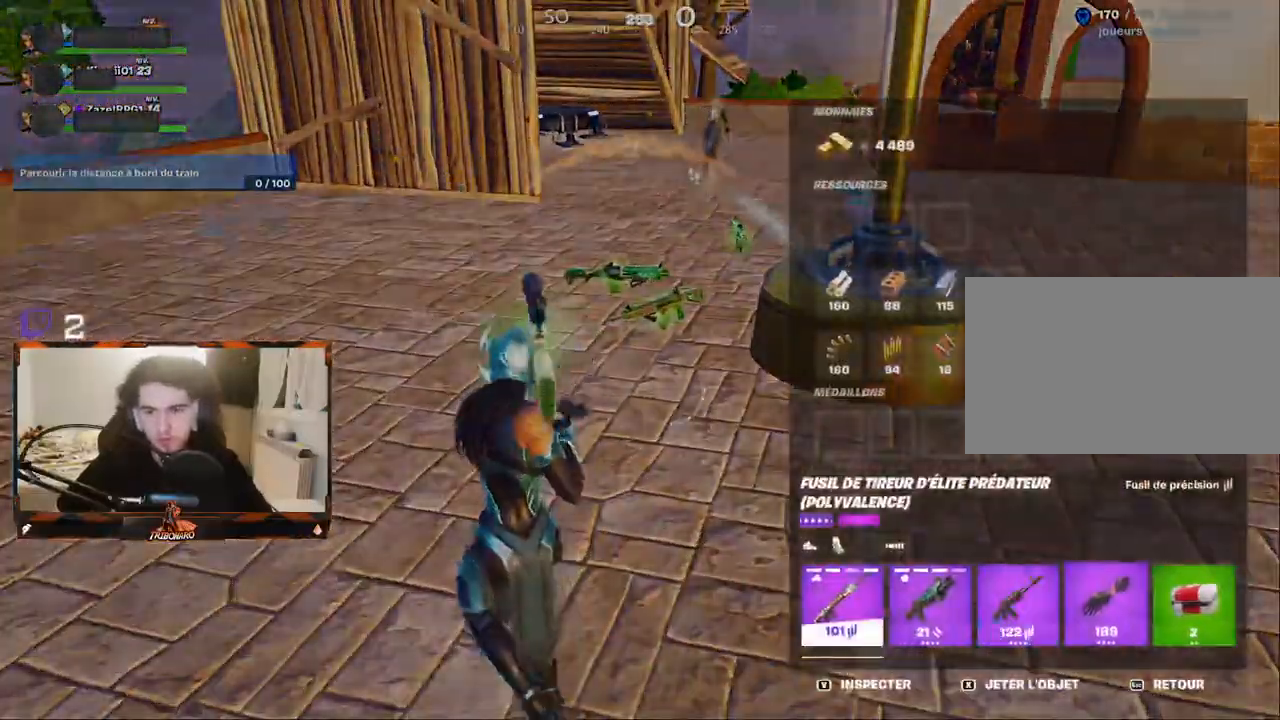
{"keys": [], "mouse": ["left"], "mouse_move": "left", "events": [[317, "mouse_left", "down"]]}
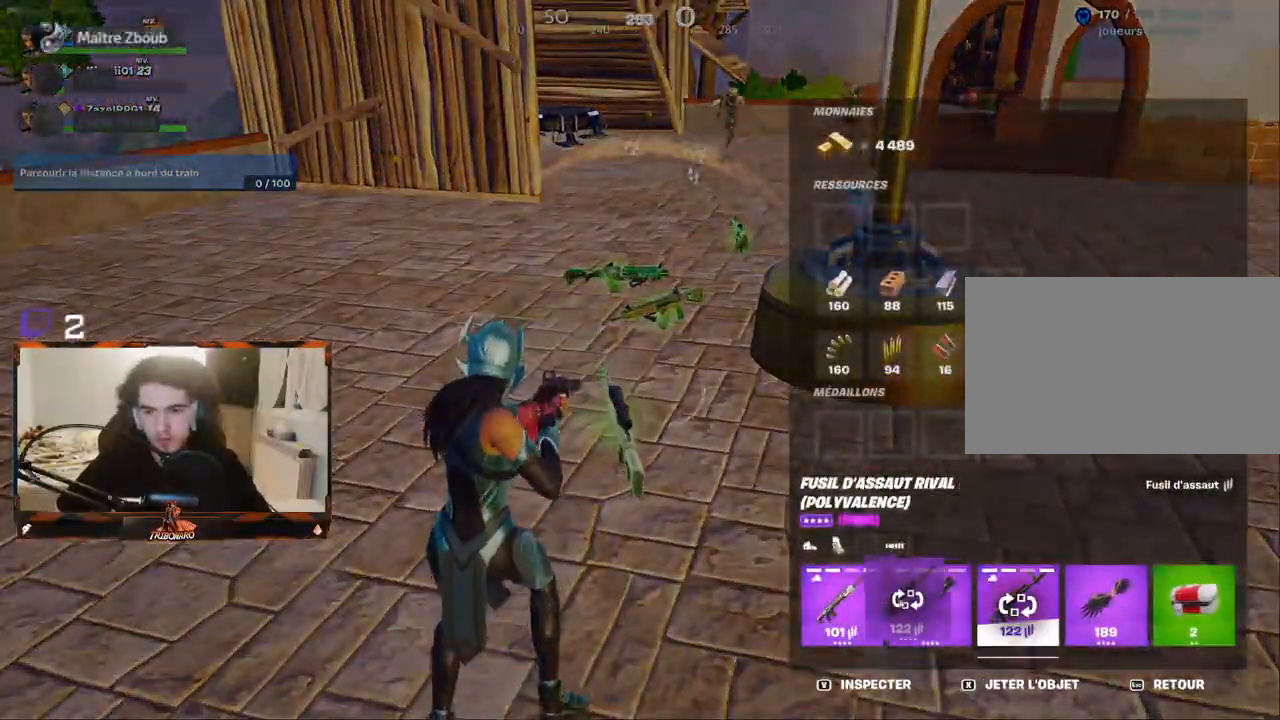
{"keys": [], "mouse": [], "mouse_move": "right", "events": [[233, "mouse_left", "up"]]}
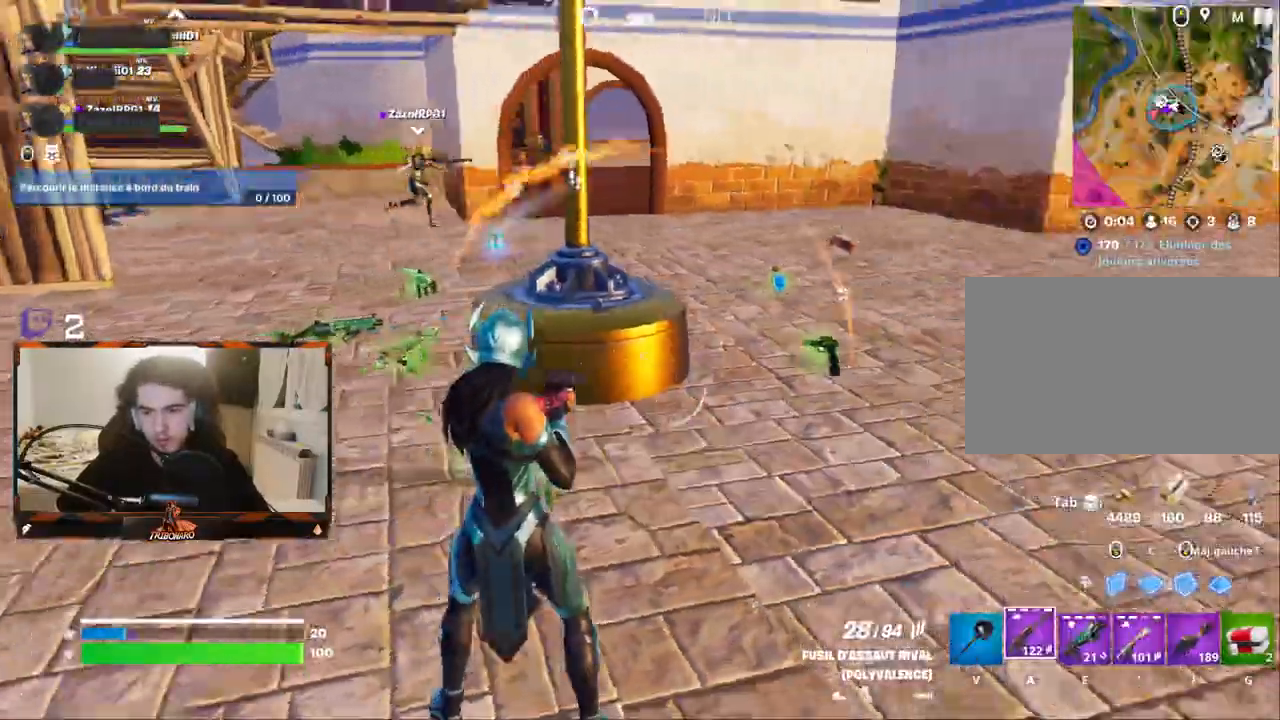
{"keys": ["z"], "mouse": [], "mouse_move": "still", "events": [[17, "z", "down"], [350, "x", "down"], [483, "x", "up"]]}
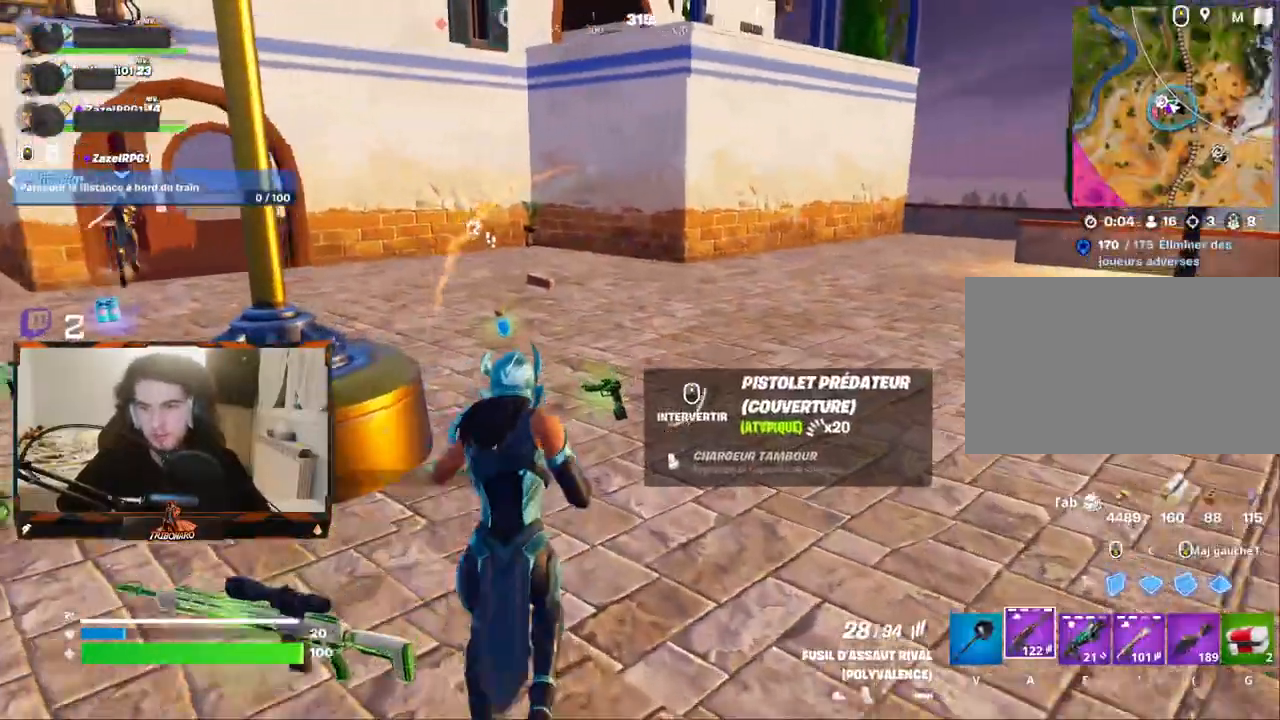
{"keys": ["z"], "mouse": [], "mouse_move": "still", "events": [[167, "5", "down"], [217, "4", "down"], [267, "4", "up"], [267, "5", "up"]]}
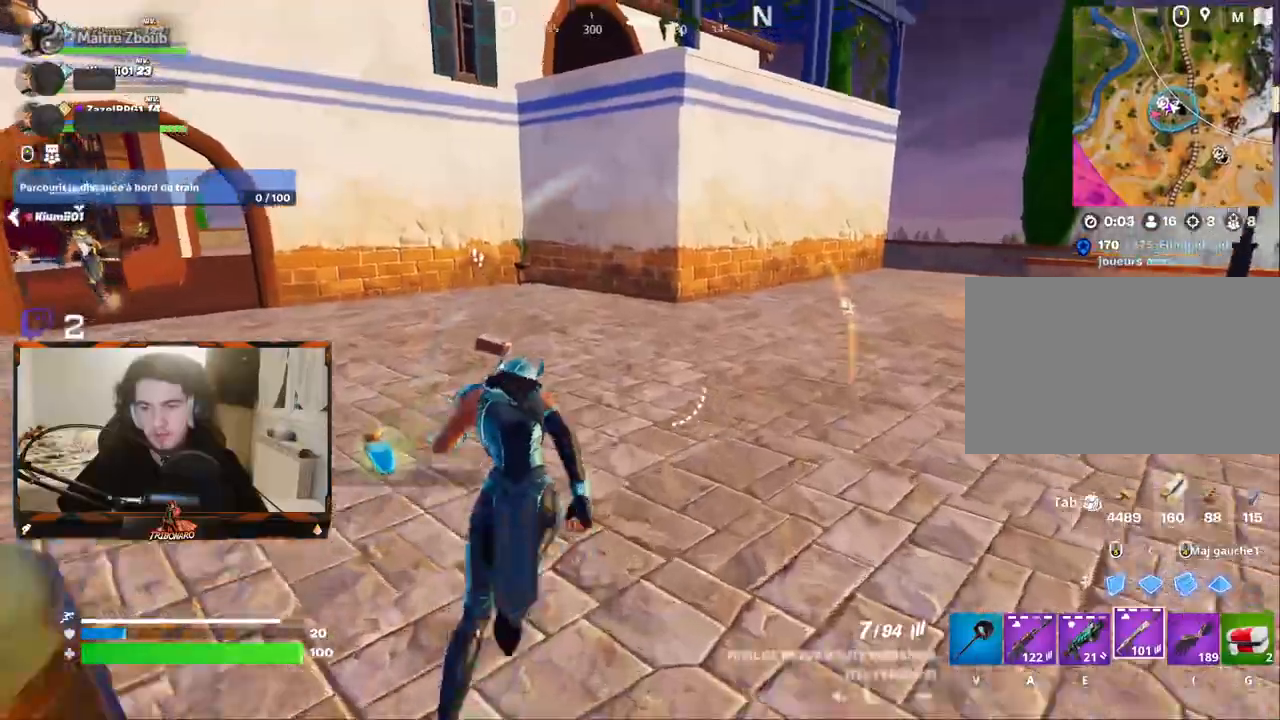
{"keys": ["d", "z"], "mouse": [], "mouse_move": "left", "events": [[50, "5", "down"], [133, "5", "up"], [283, "d", "down"]]}
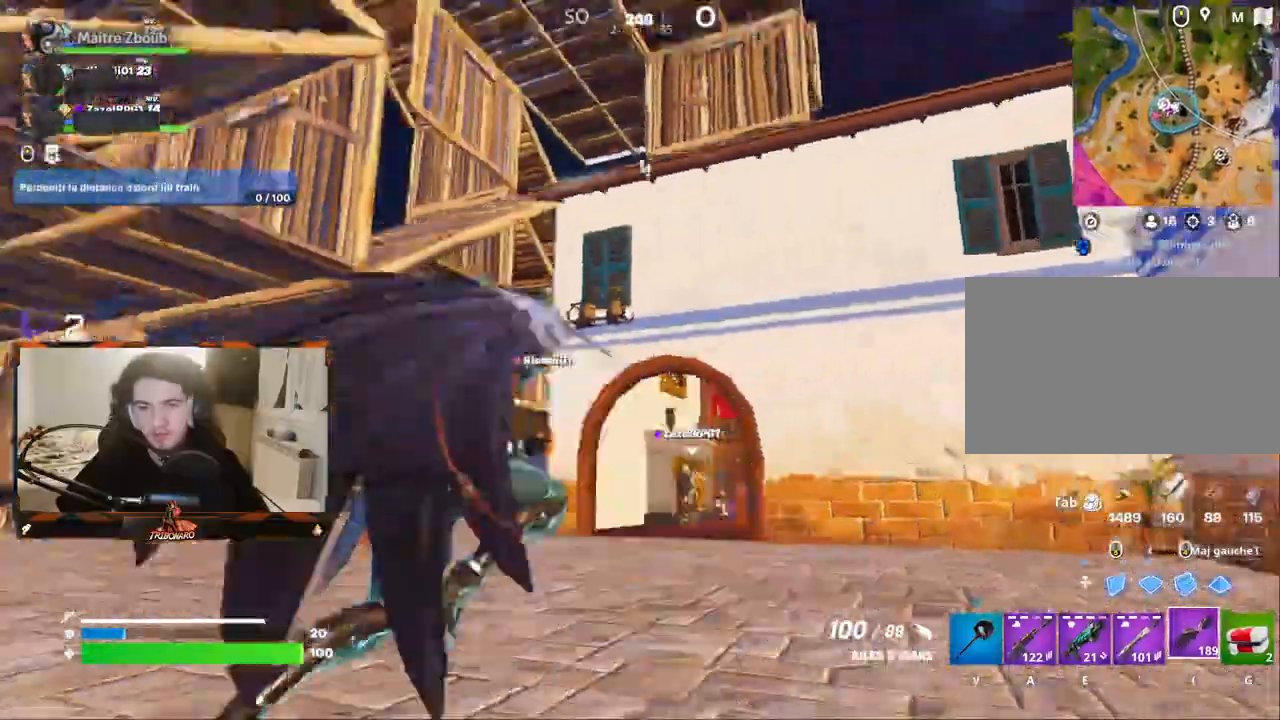
{"keys": ["d", "z"], "mouse": ["left"], "mouse_move": "down-left", "events": [[67, "space", "down"], [150, "mouse_left", "down"], [150, "space", "up"], [250, "mouse_left", "up"], [333, "mouse_left", "down"], [383, "mouse_left", "up"], [483, "mouse_left", "down"]]}
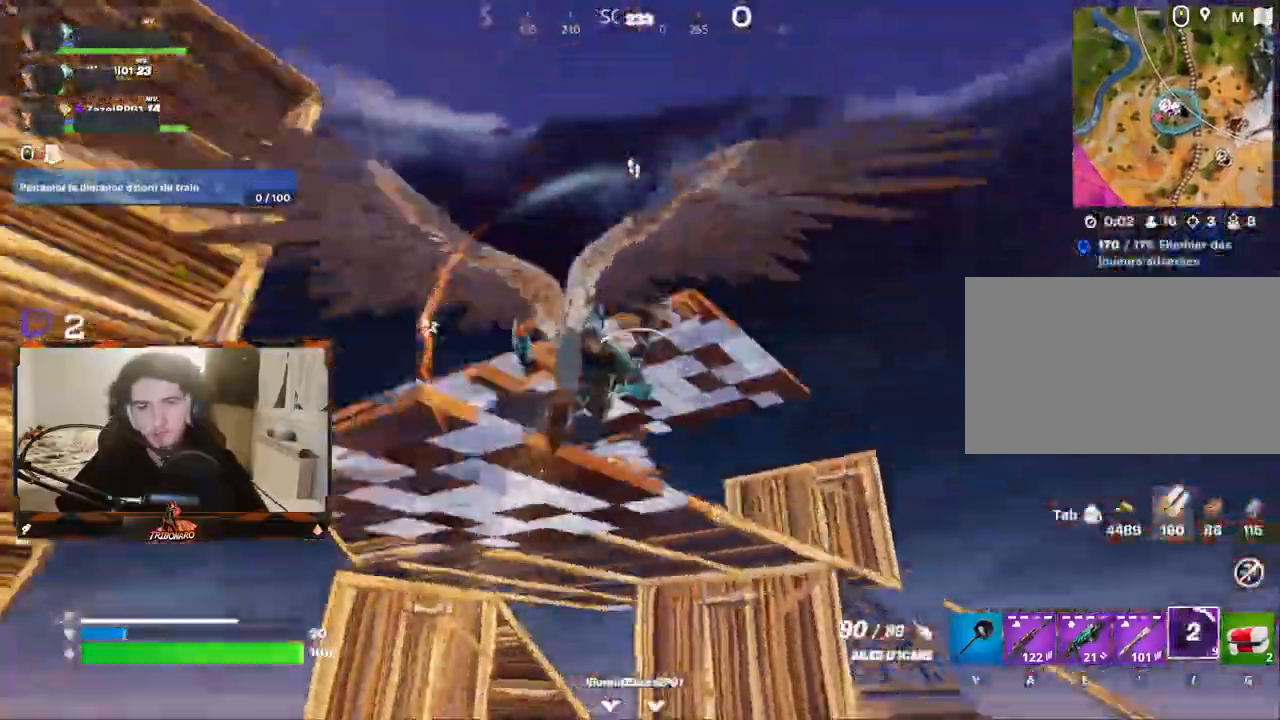
{"keys": ["z"], "mouse": [], "mouse_move": "down", "events": [[33, "mouse_left", "up"], [67, "d", "up"]]}
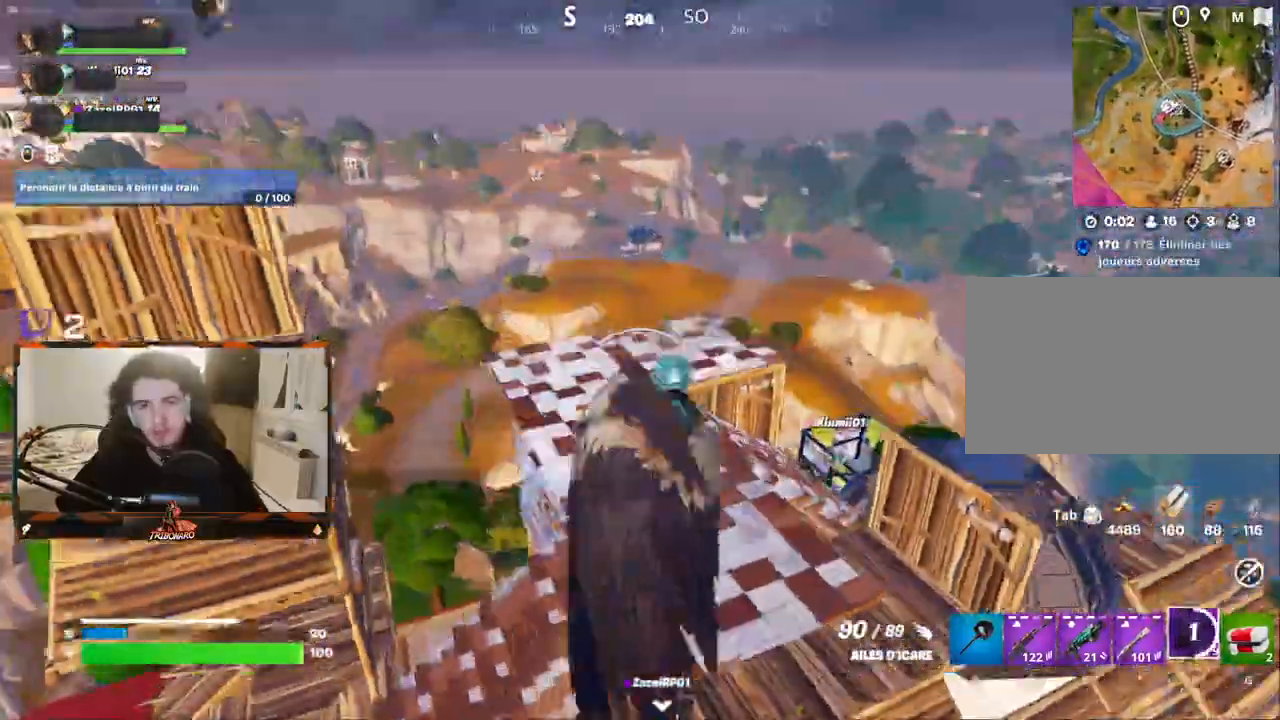
{"keys": ["z"], "mouse": [], "mouse_move": "left", "events": []}
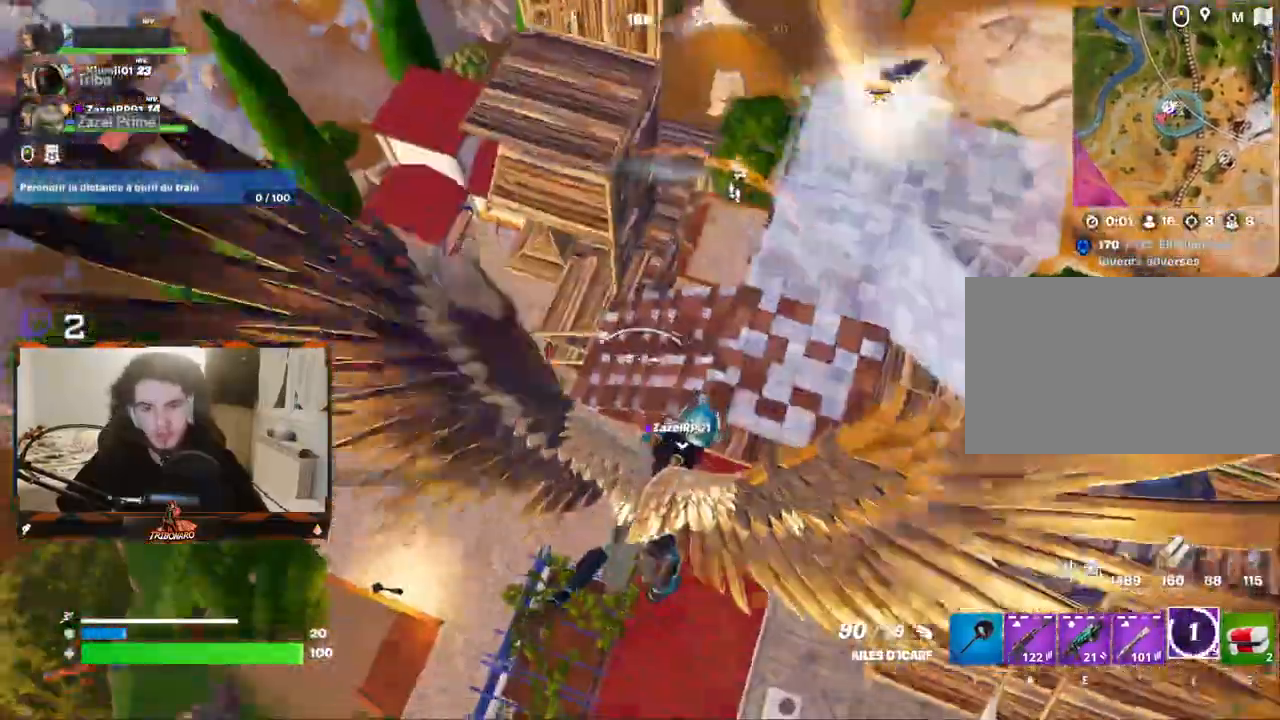
{"keys": ["d", "z"], "mouse": [], "mouse_move": "still", "events": [[67, "d", "down"]]}
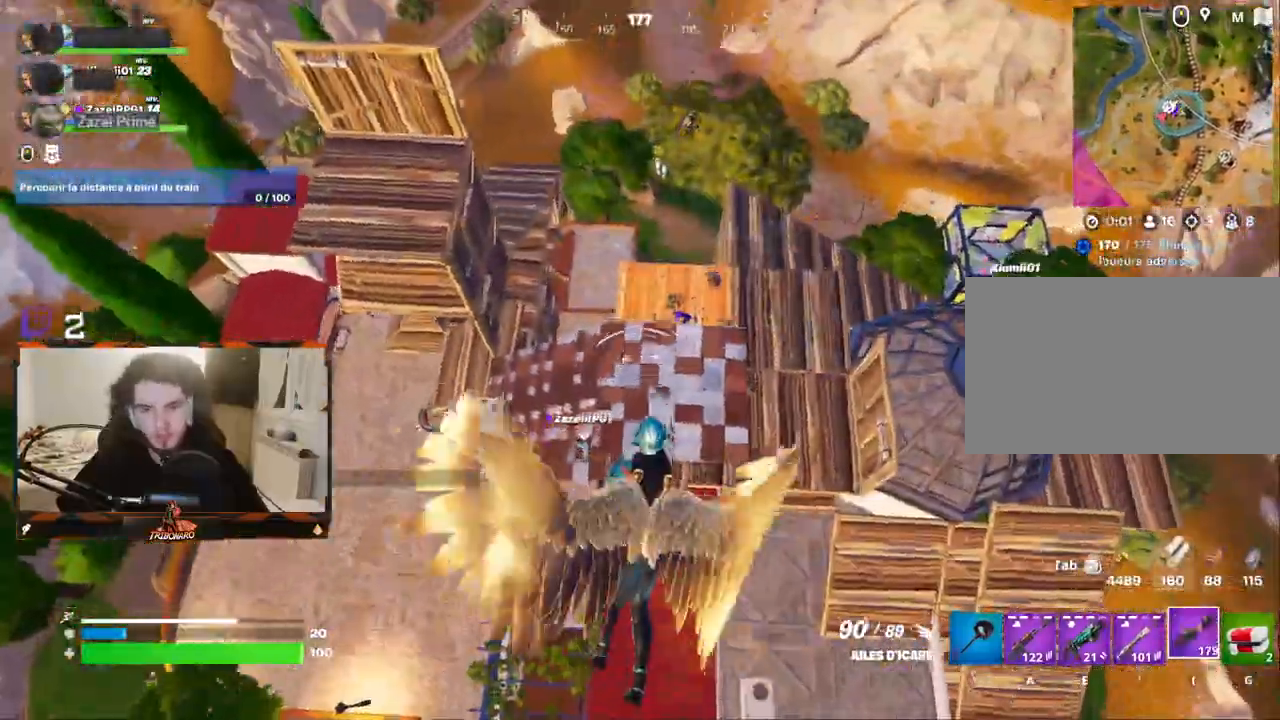
{"keys": ["z"], "mouse": ["right"], "mouse_move": "up-right", "events": [[167, "mouse_right", "down"], [217, "d", "up"]]}
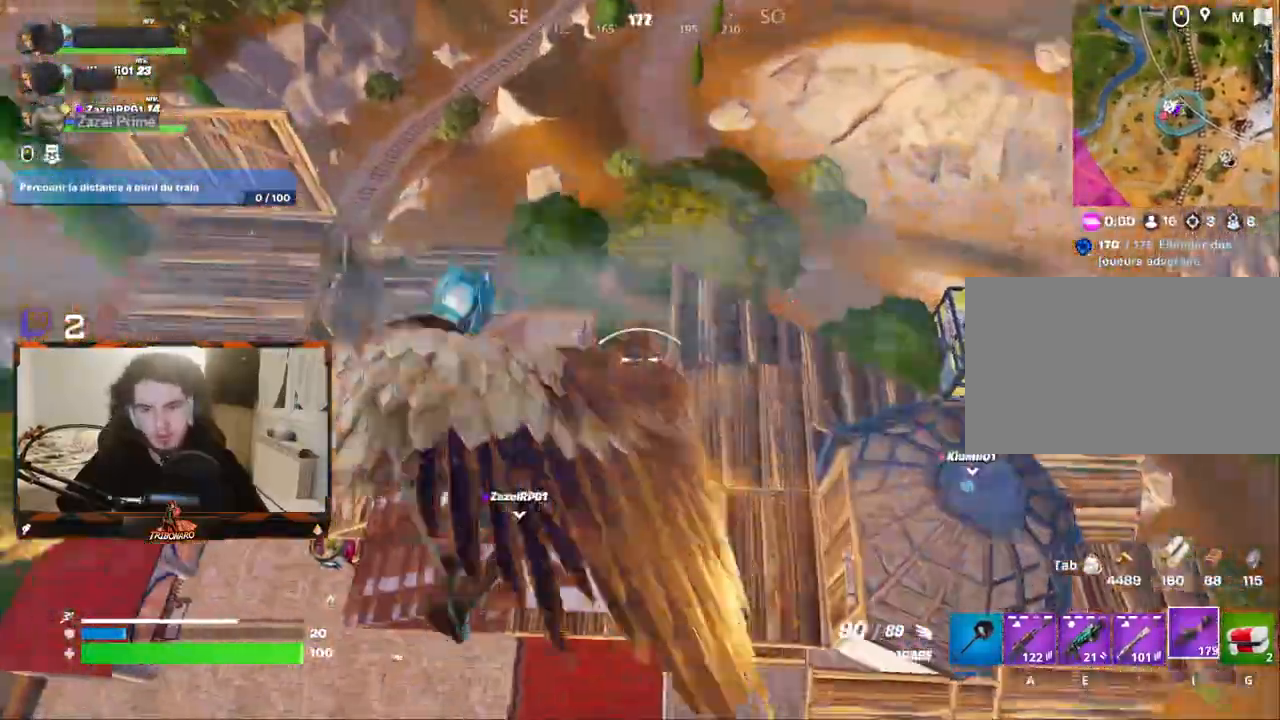
{"keys": ["z"], "mouse": ["right"], "mouse_move": "up", "events": []}
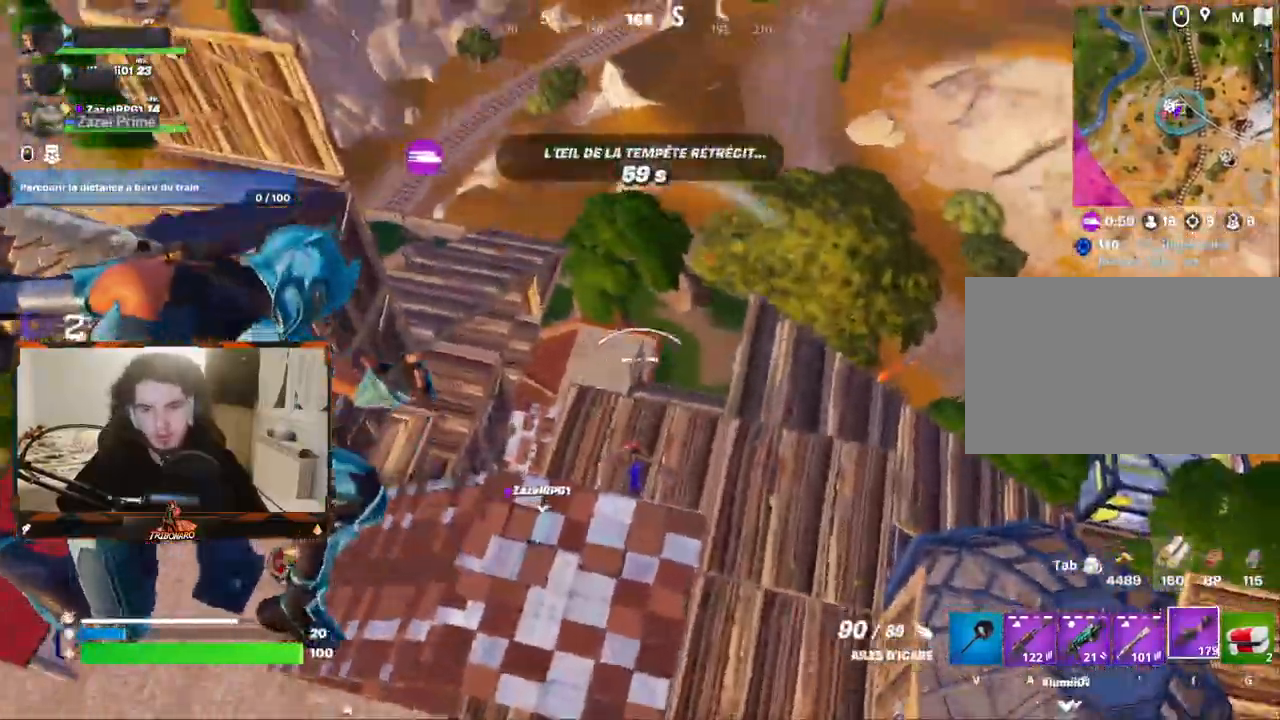
{"keys": ["z"], "mouse": ["right"], "mouse_move": "still", "events": []}
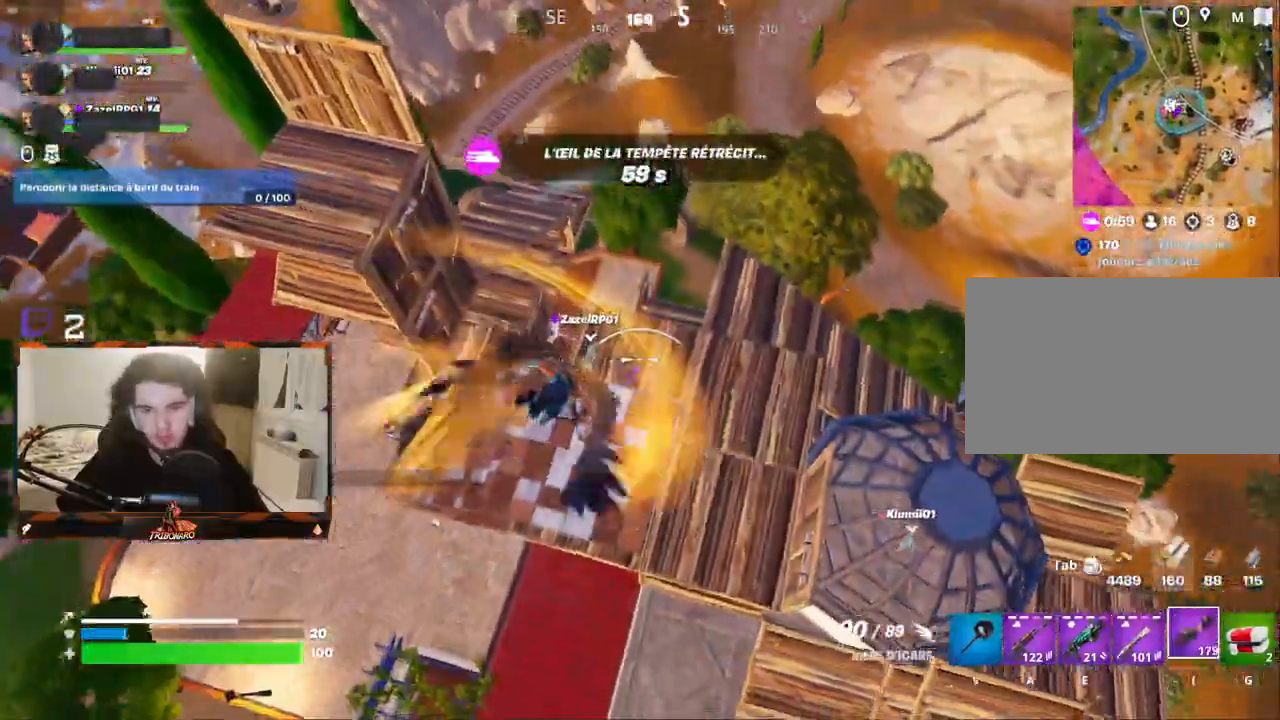
{"keys": ["z"], "mouse": ["right"], "mouse_move": "right", "events": []}
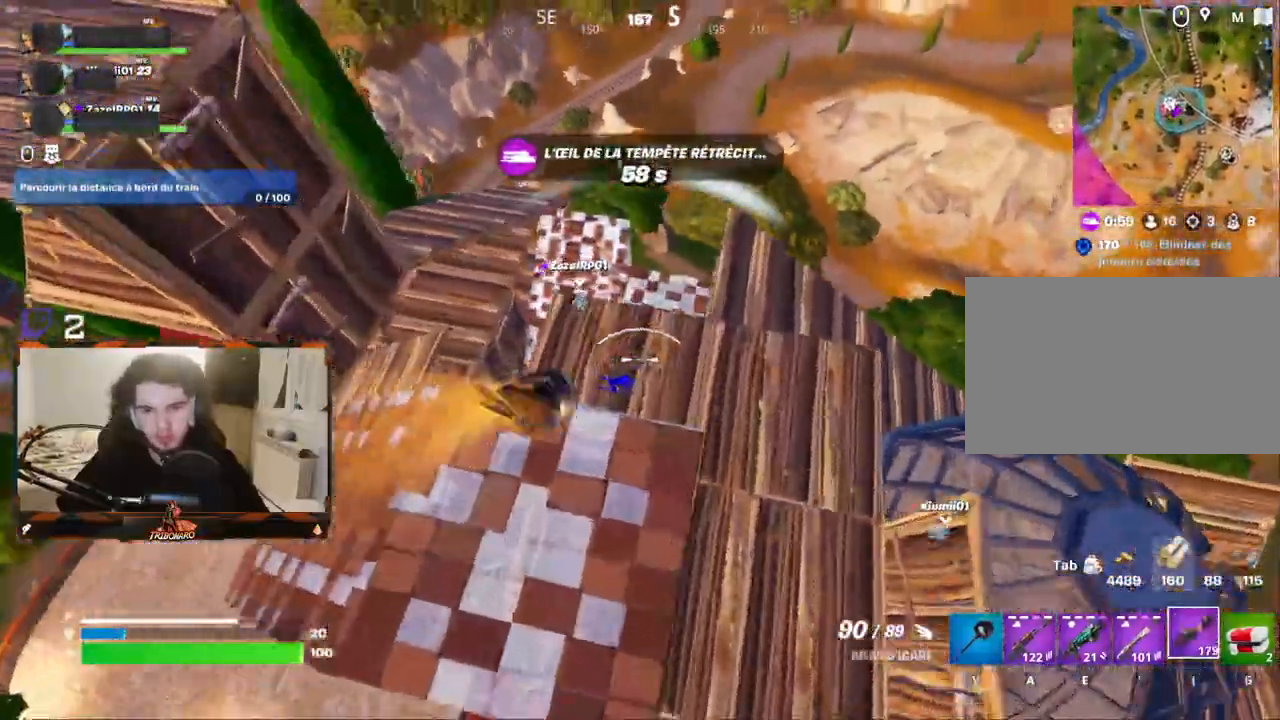
{"keys": ["z"], "mouse": ["right"], "mouse_move": "still", "events": []}
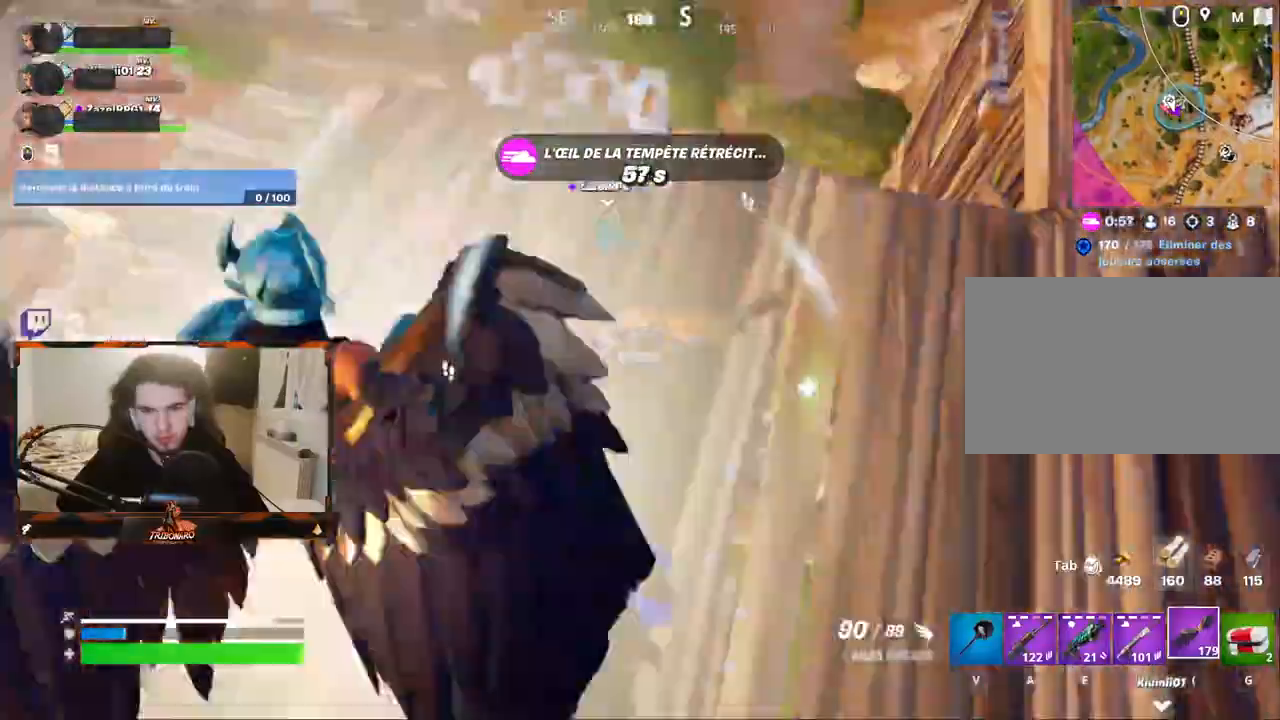
{"keys": [], "mouse": [], "mouse_move": "right", "events": [[200, "mouse_right", "up"], [333, "z", "up"]]}
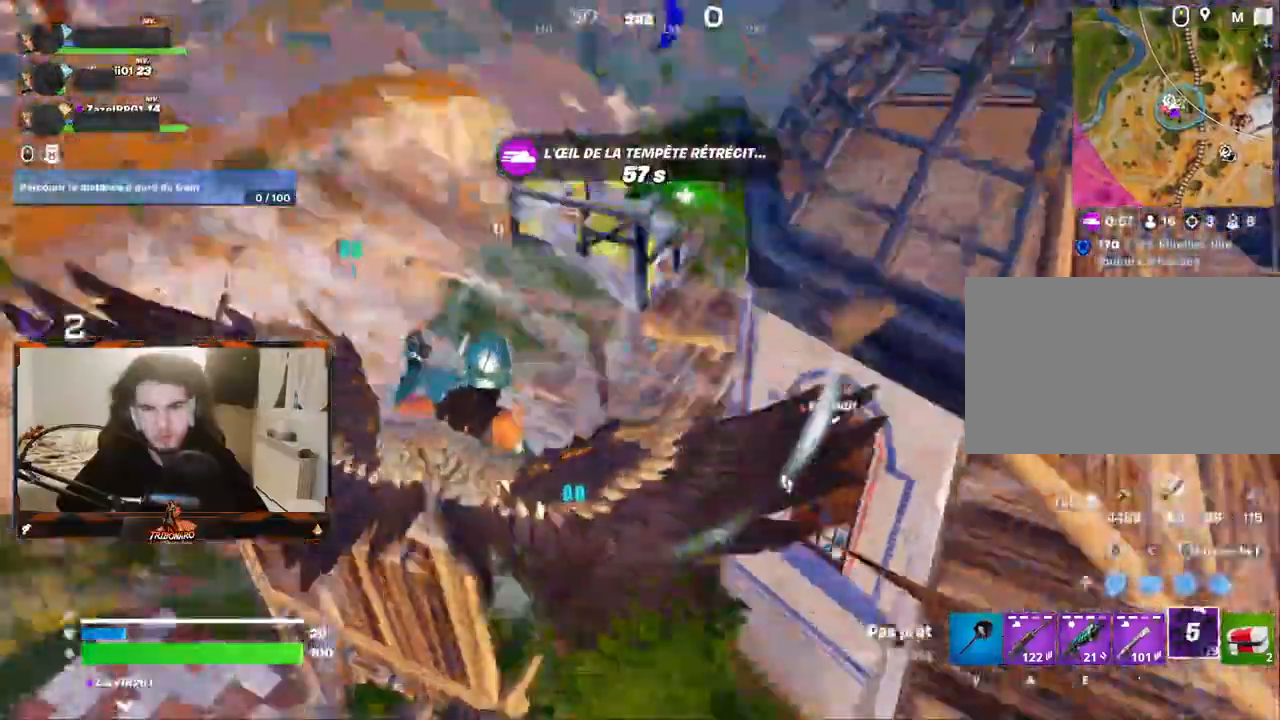
{"keys": ["q"], "mouse": [], "mouse_move": "up-right", "events": [[117, "e", "down"], [167, "e", "up"], [267, "z", "down"], [400, "q", "down"], [450, "z", "up"]]}
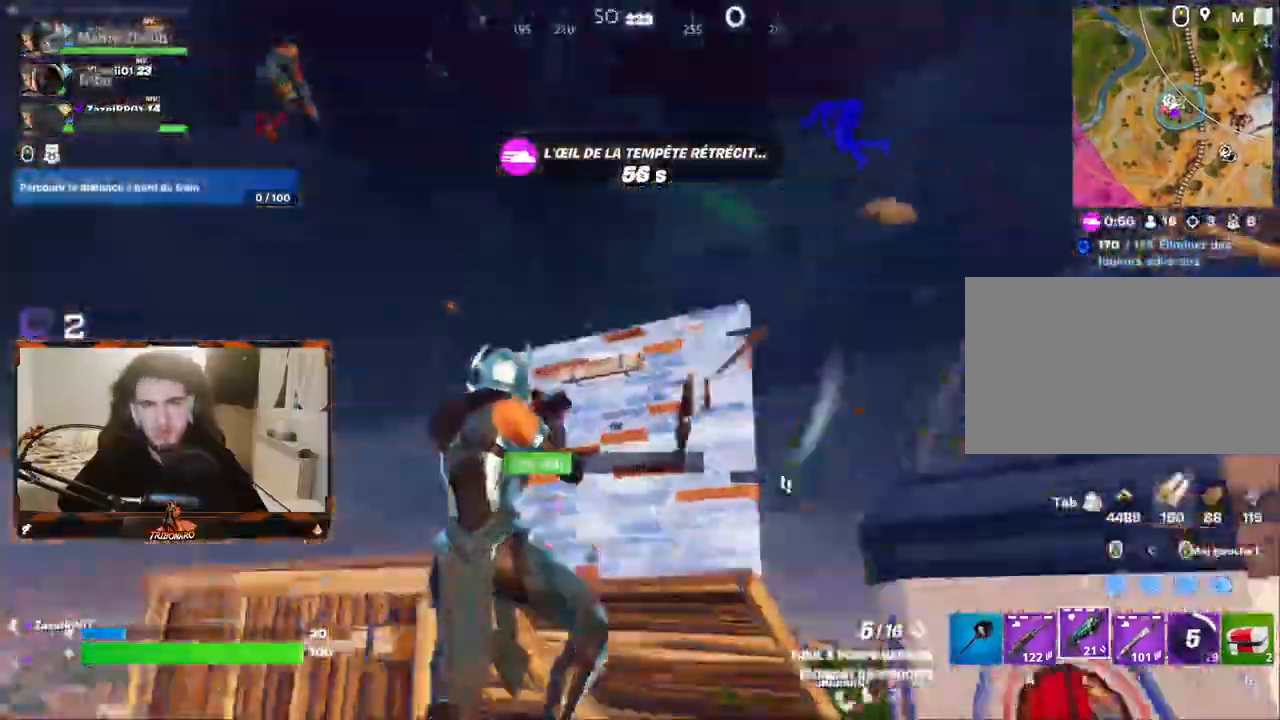
{"keys": ["z"], "mouse": [], "mouse_move": "right", "events": [[83, "s", "down"], [283, "s", "up"], [317, "q", "up"], [467, "z", "down"]]}
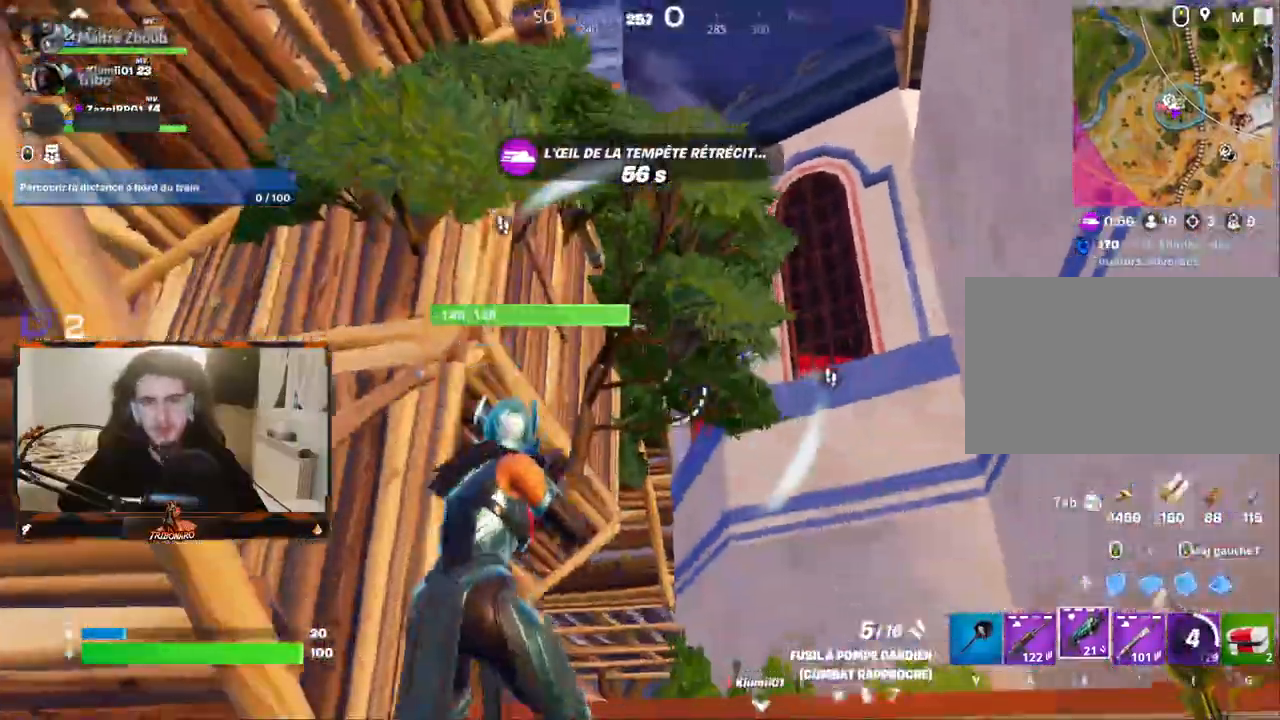
{"keys": ["z"], "mouse": [], "mouse_move": "still", "events": [[200, "d", "down"], [383, "d", "up"]]}
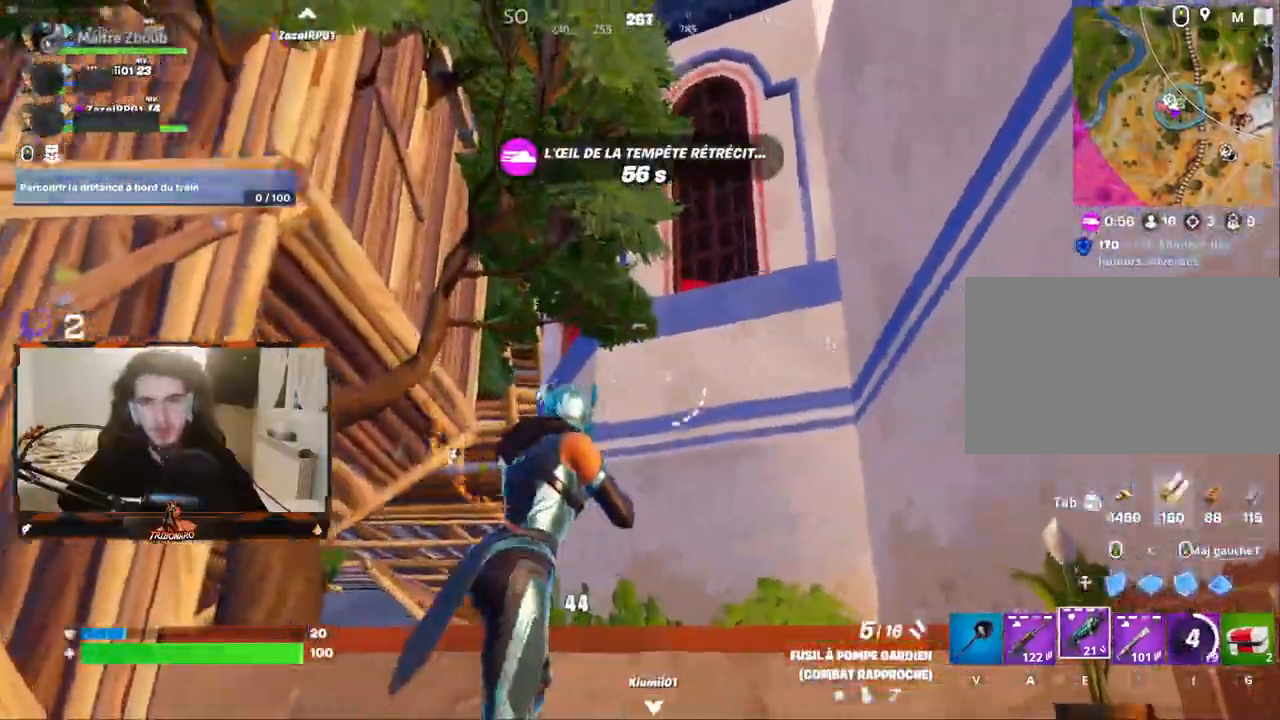
{"keys": ["d", "z"], "mouse": [], "mouse_move": "left", "events": [[33, "x", "down"], [83, "x", "up"], [117, "space", "down"], [267, "space", "up"], [350, "d", "down"]]}
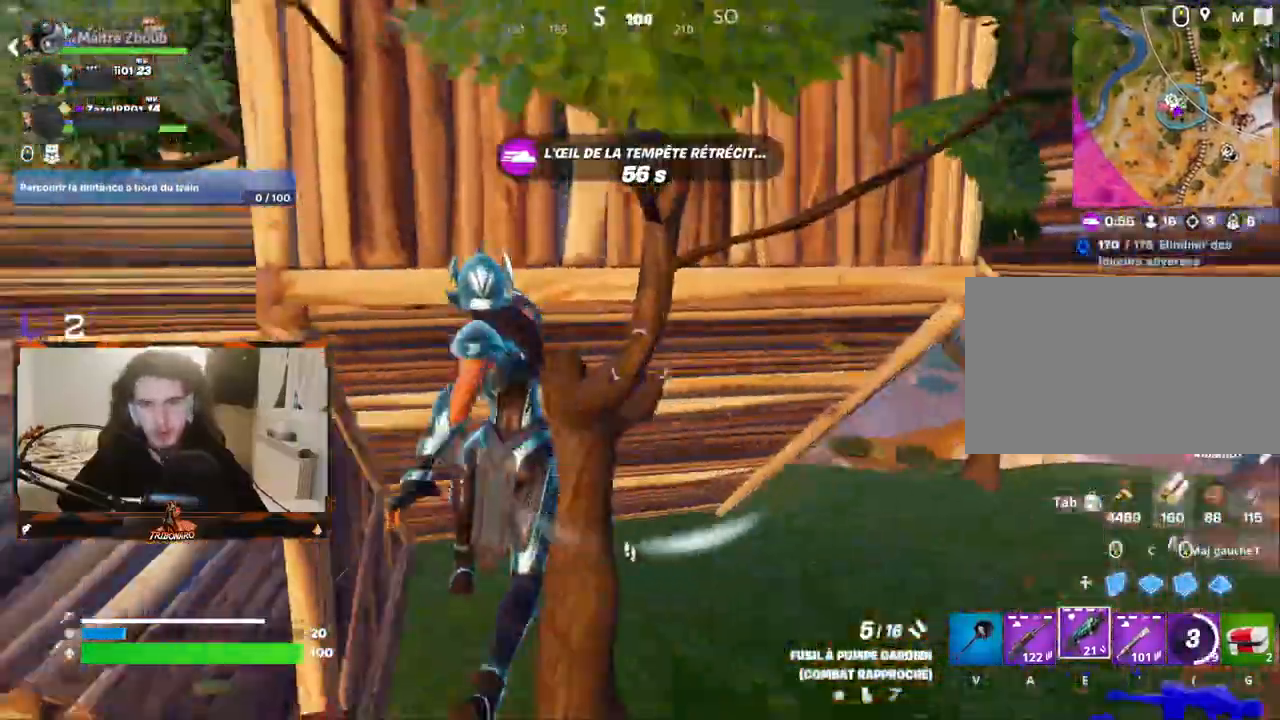
{"keys": ["z"], "mouse": [], "mouse_move": "left", "events": [[83, "d", "up"], [133, "q", "down"], [283, "q", "up"], [333, "d", "down"], [467, "d", "up"]]}